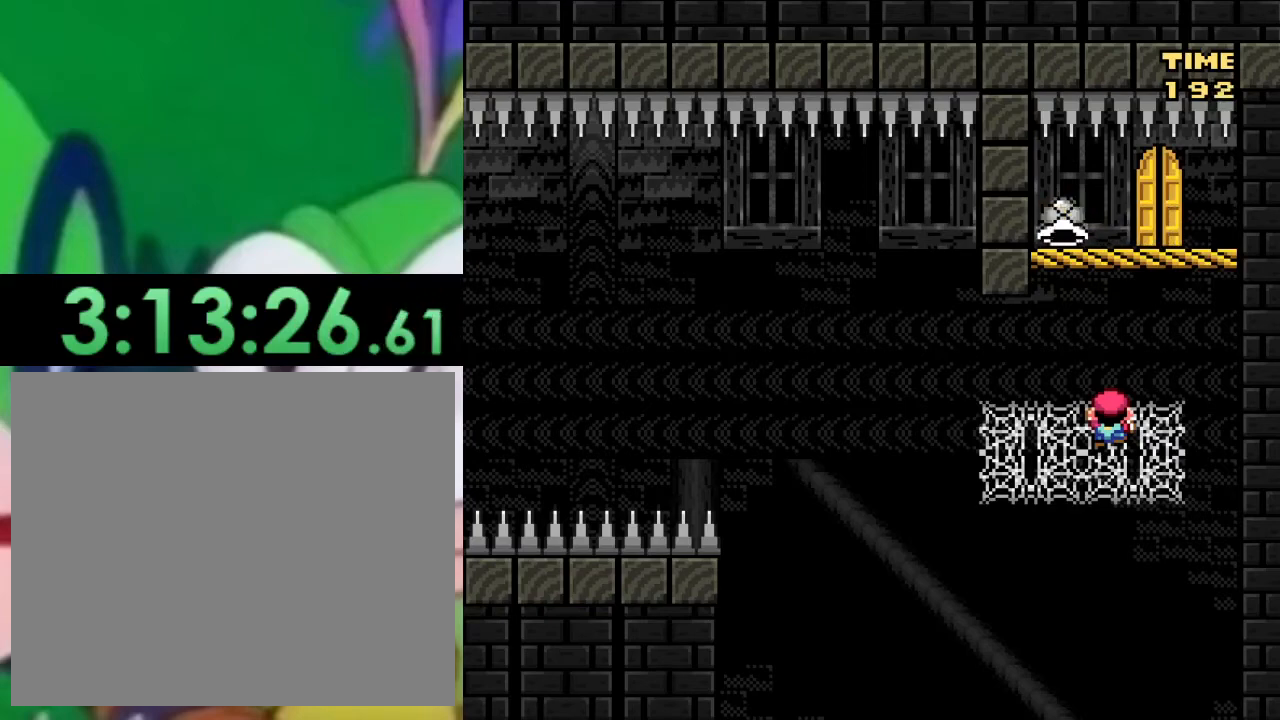
Gameplay with a controller (PlayStation layout); each line is a JSON object with the inputs held at the frame after it. "events" lists button and stick changes between this image and that frame as [ms after this image, input, new state], when the widget could be followed in between.
{"buttons": ["SQUARE"], "left_stick": "center", "right_stick": "center", "events": []}
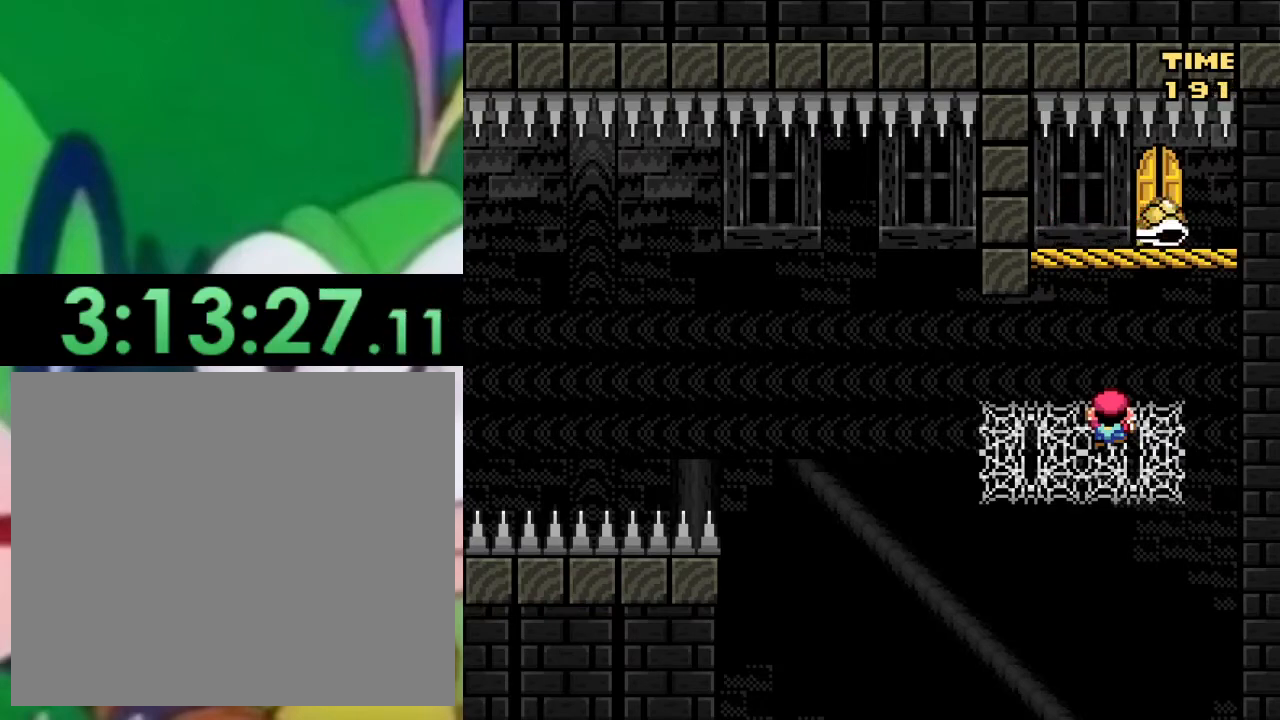
{"buttons": ["SQUARE"], "left_stick": "center", "right_stick": "center", "events": []}
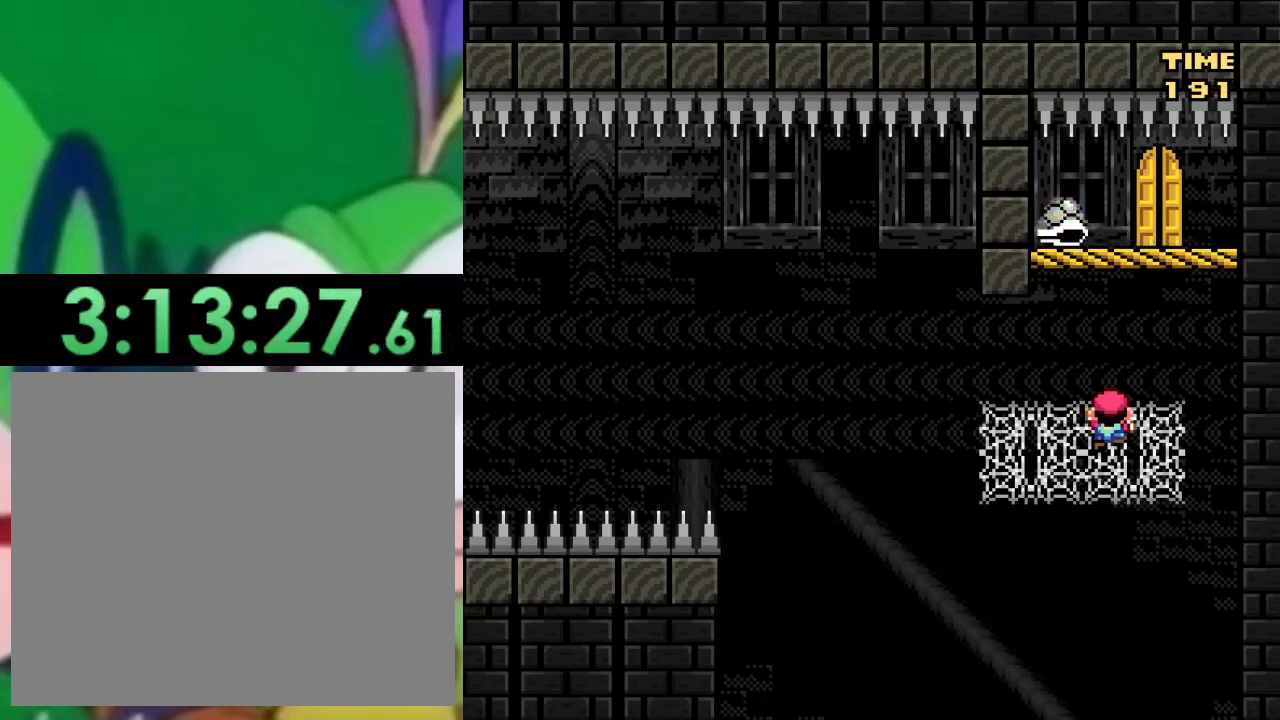
{"buttons": ["SQUARE"], "left_stick": "center", "right_stick": "center", "events": []}
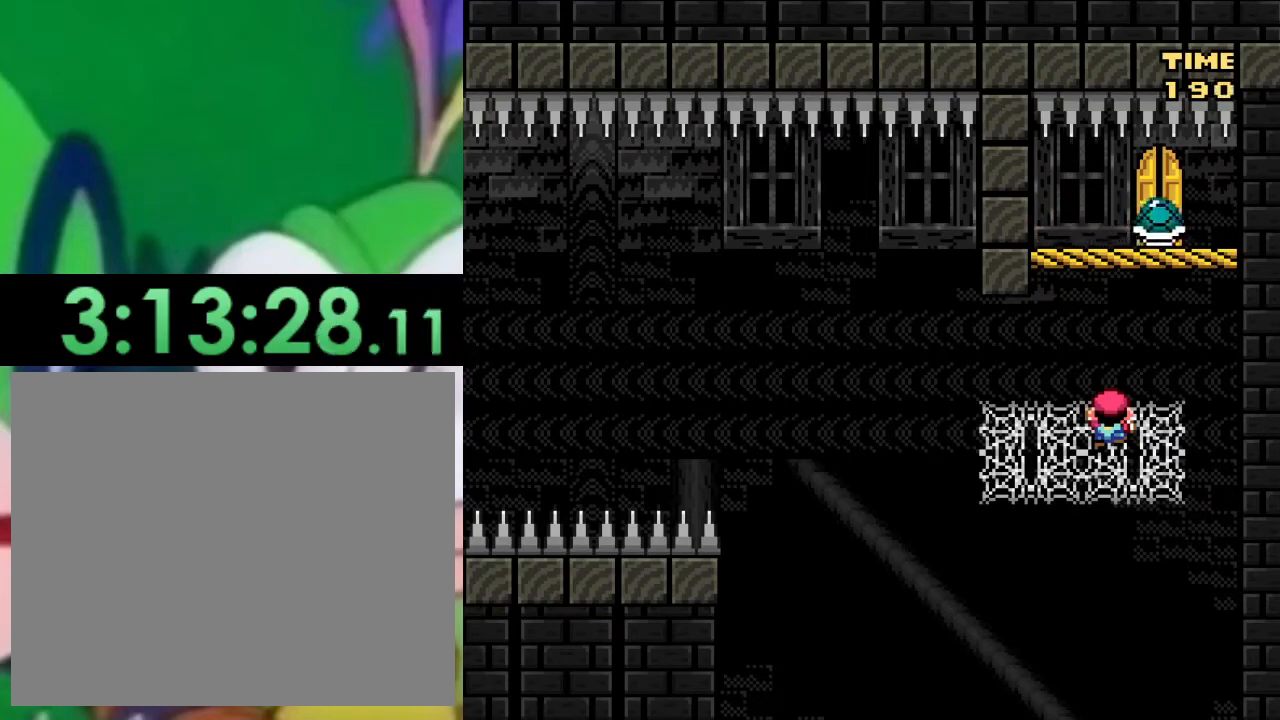
{"buttons": ["SQUARE"], "left_stick": "center", "right_stick": "center", "events": []}
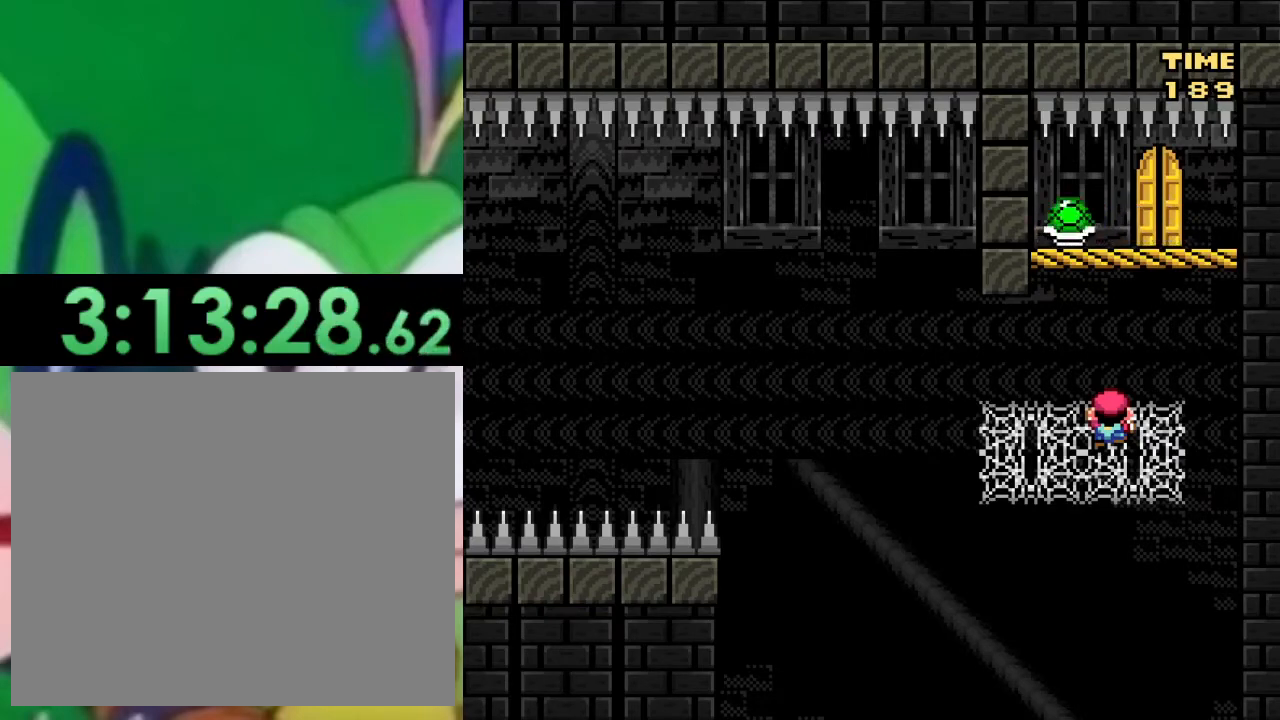
{"buttons": ["SQUARE"], "left_stick": "center", "right_stick": "center", "events": []}
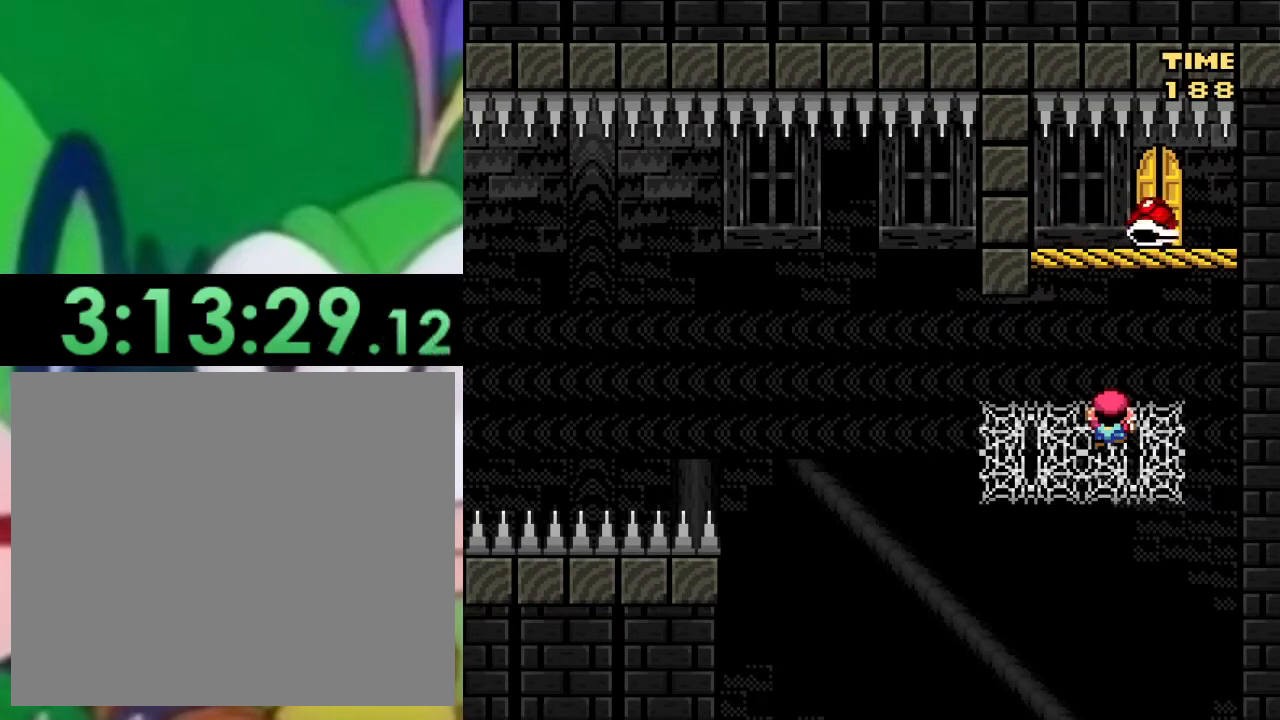
{"buttons": ["SQUARE"], "left_stick": "center", "right_stick": "center", "events": []}
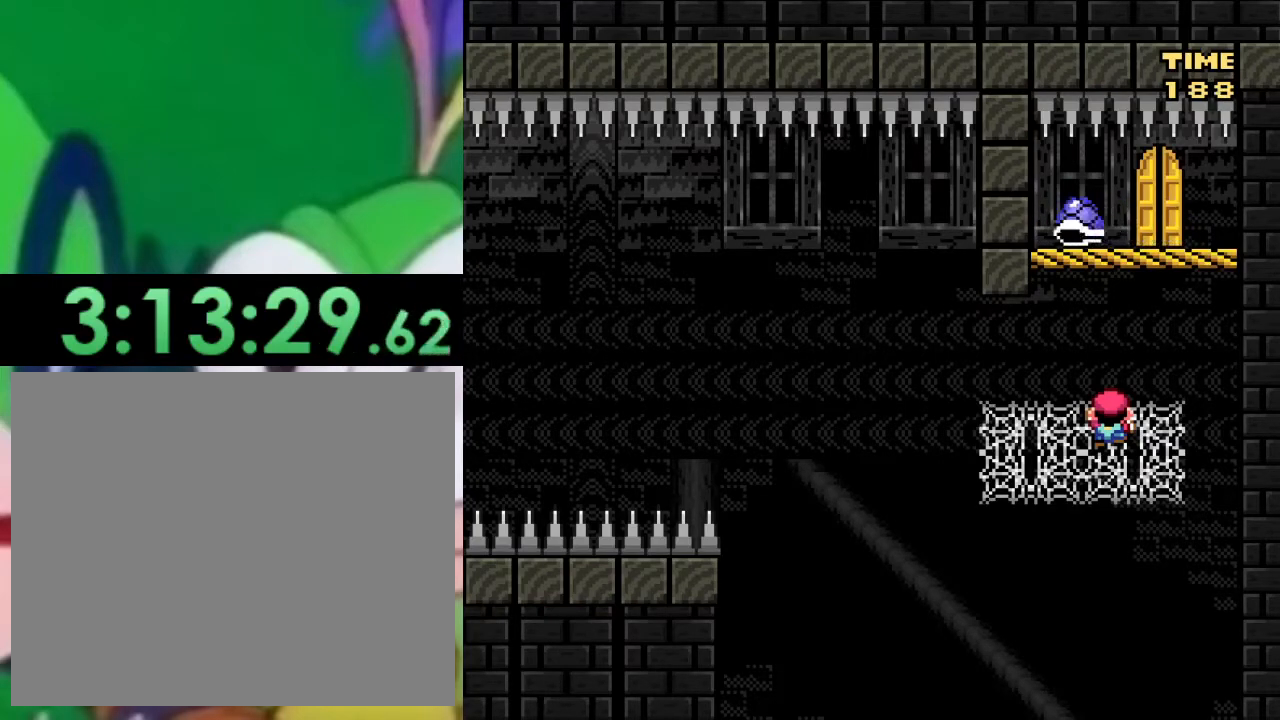
{"buttons": ["SQUARE"], "left_stick": "center", "right_stick": "center", "events": []}
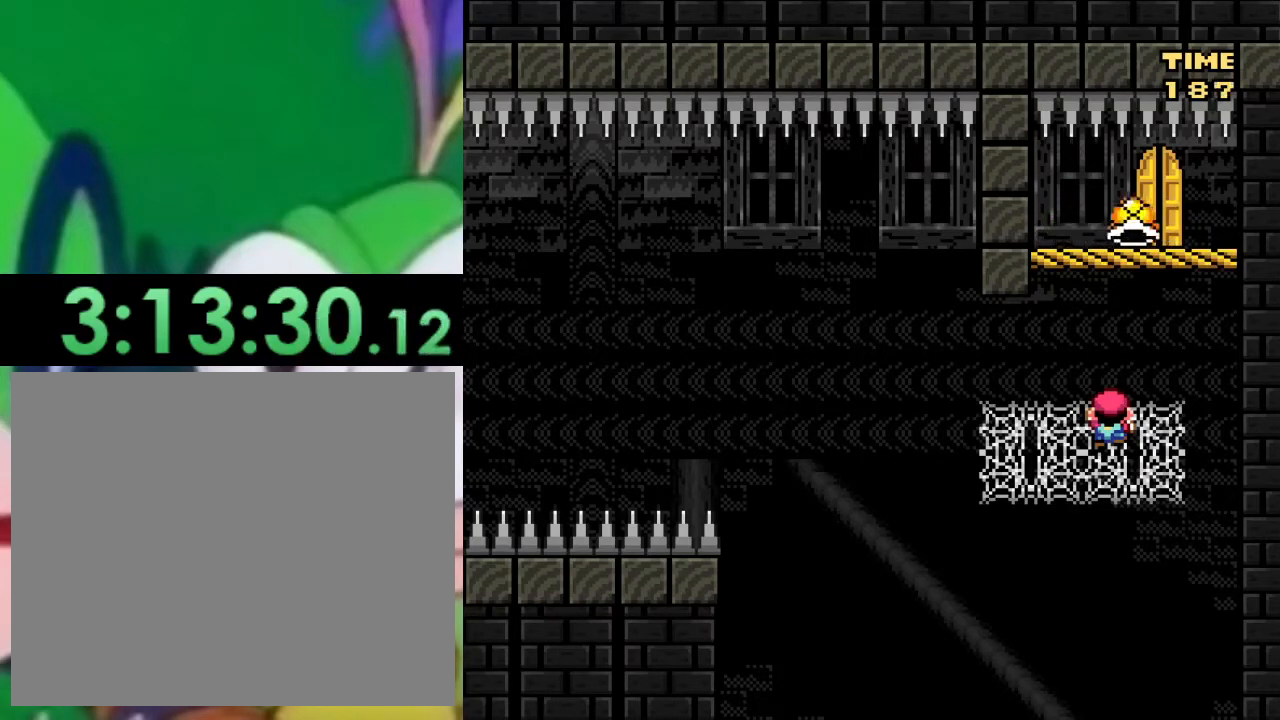
{"buttons": ["CROSS", "SQUARE", "DPAD_RIGHT"], "left_stick": "center", "right_stick": "center", "events": [[367, "CROSS", "down"], [367, "DPAD_RIGHT", "down"]]}
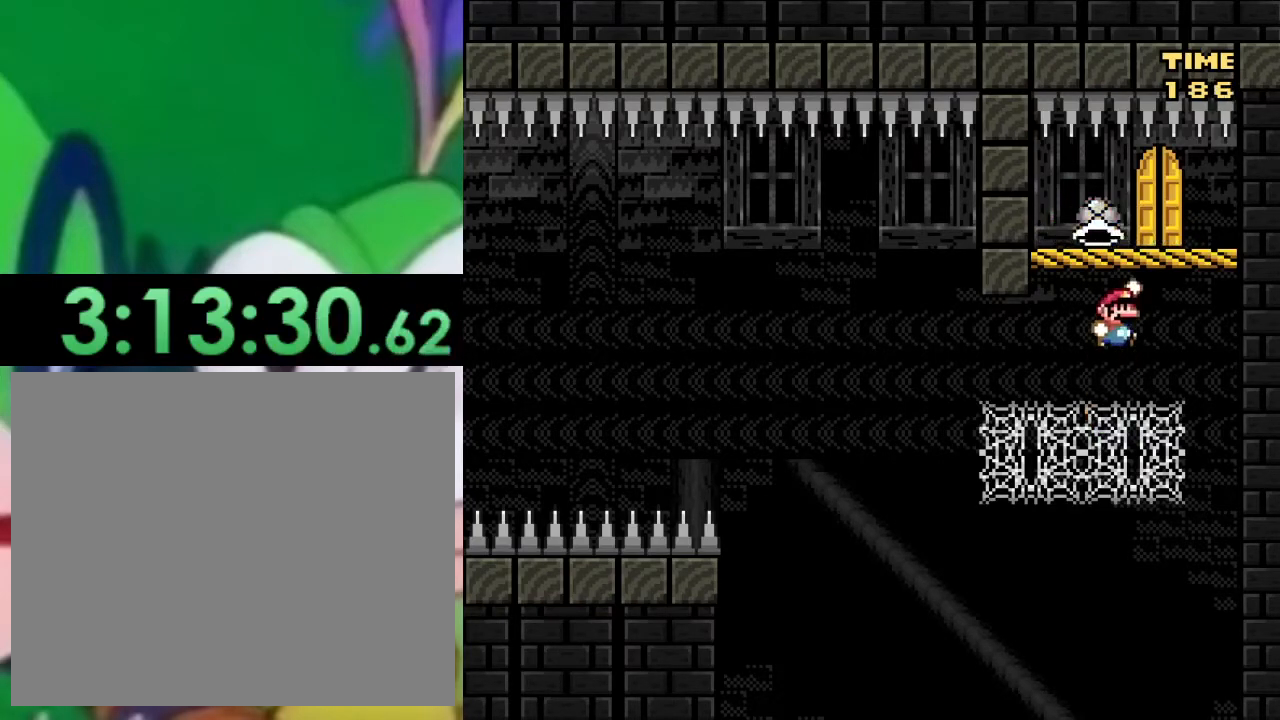
{"buttons": ["SQUARE", "DPAD_UP"], "left_stick": "center", "right_stick": "center", "events": [[117, "DPAD_UP", "down"], [134, "CROSS", "up"], [150, "DPAD_RIGHT", "up"], [184, "DPAD_LEFT", "down"], [300, "DPAD_LEFT", "up"], [384, "DPAD_RIGHT", "down"], [434, "DPAD_RIGHT", "up"]]}
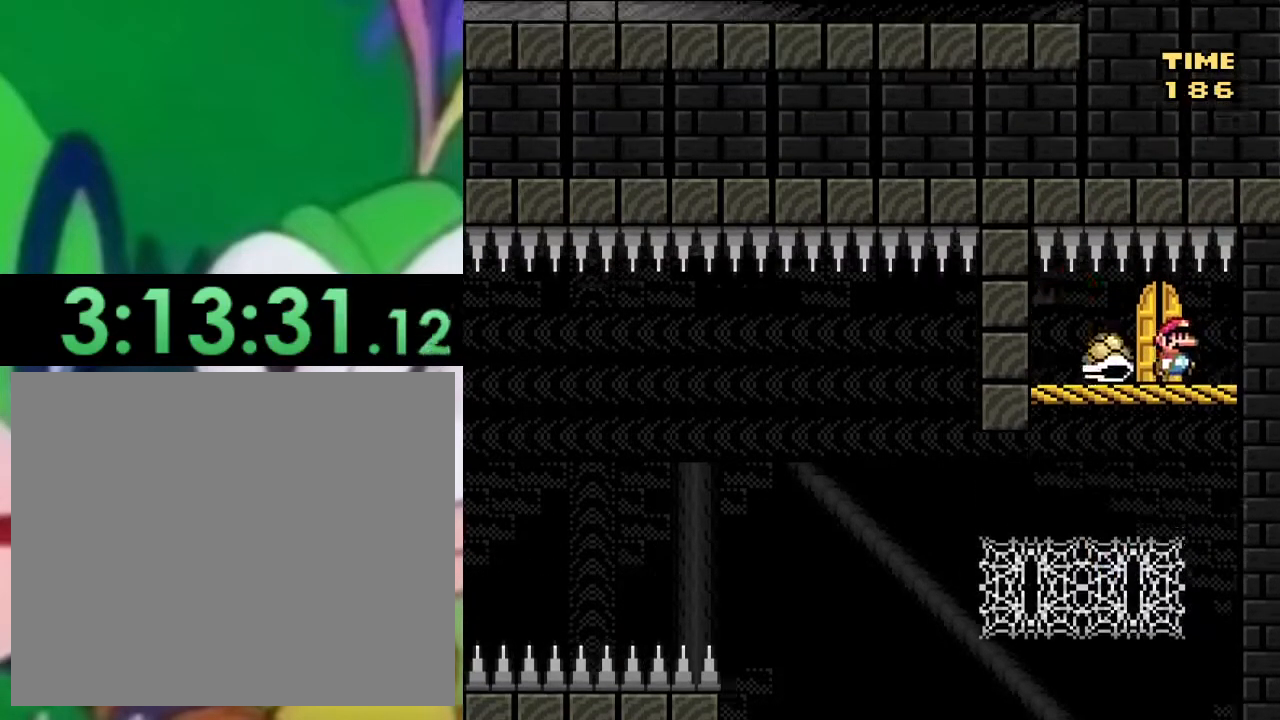
{"buttons": ["SQUARE", "DPAD_DOWN"], "left_stick": "center", "right_stick": "center", "events": [[100, "DPAD_UP", "up"], [133, "DPAD_UP", "down"], [350, "DPAD_UP", "up"], [450, "DPAD_DOWN", "down"]]}
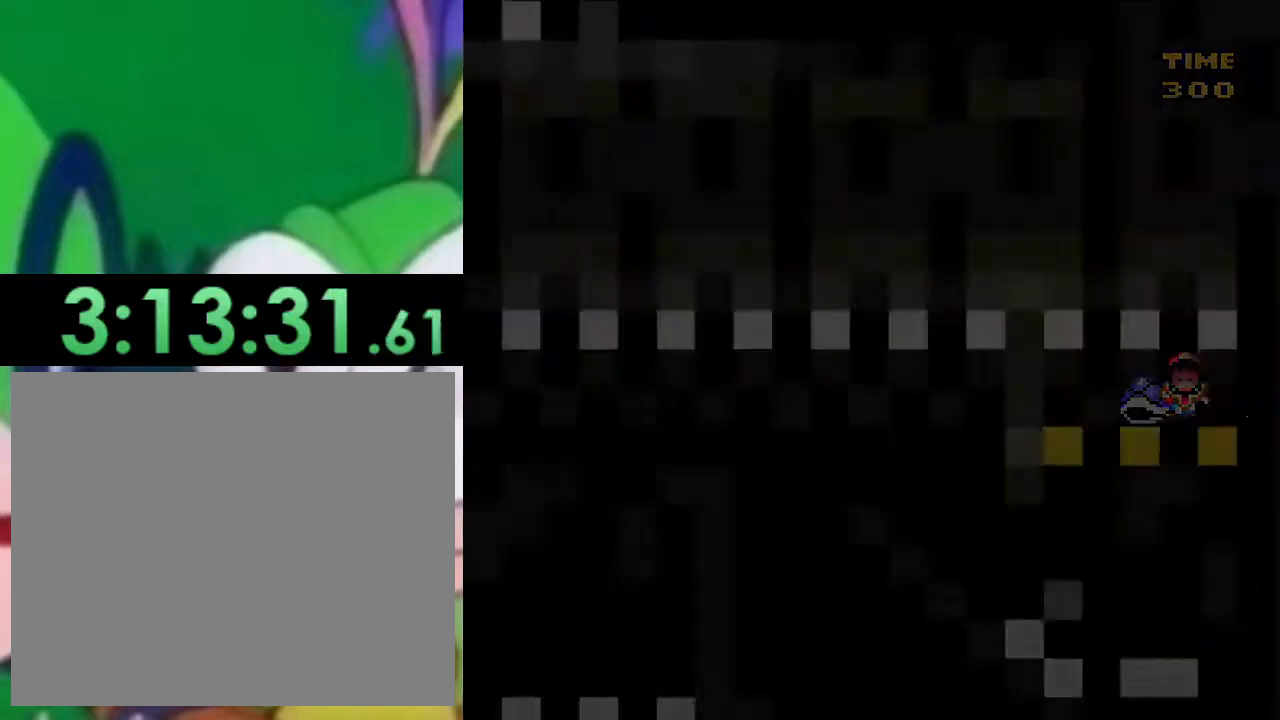
{"buttons": ["SQUARE", "DPAD_RIGHT"], "left_stick": "center", "right_stick": "center", "events": [[284, "DPAD_DOWN", "up"], [284, "DPAD_RIGHT", "down"]]}
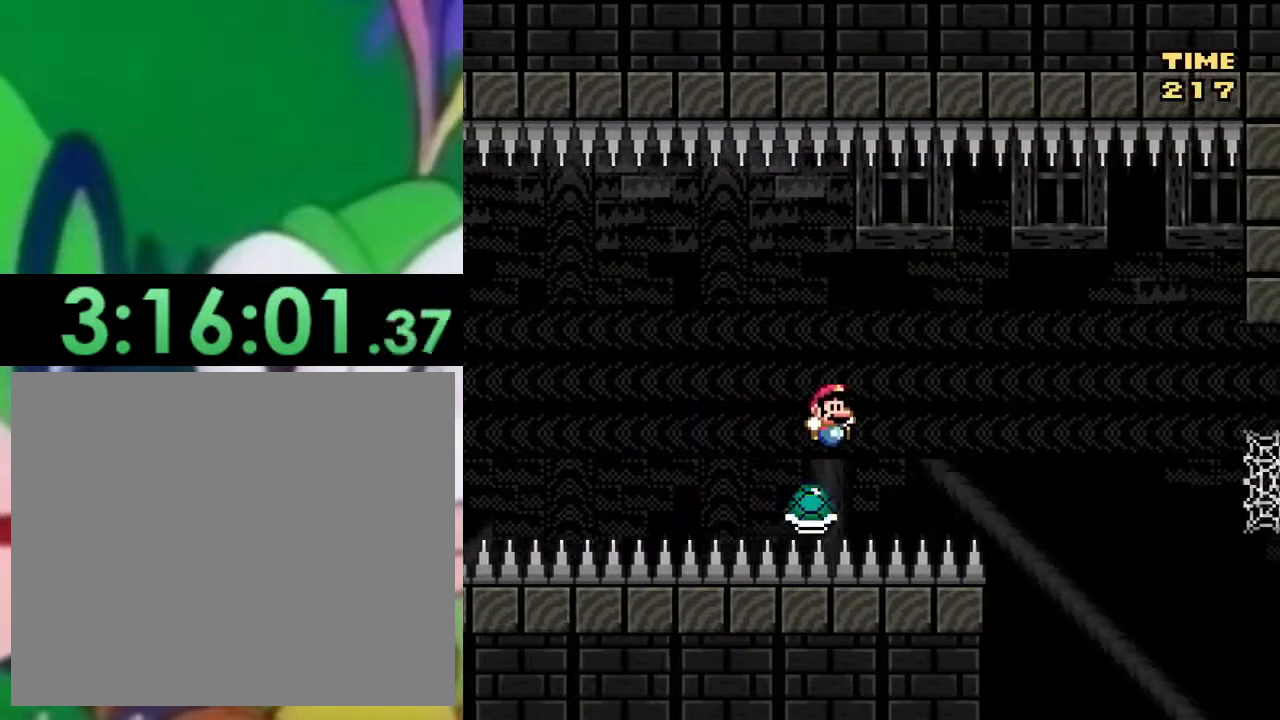
{"buttons": ["CROSS", "SQUARE", "DPAD_RIGHT"], "left_stick": "center", "right_stick": "center", "events": [[333, "CROSS", "down"]]}
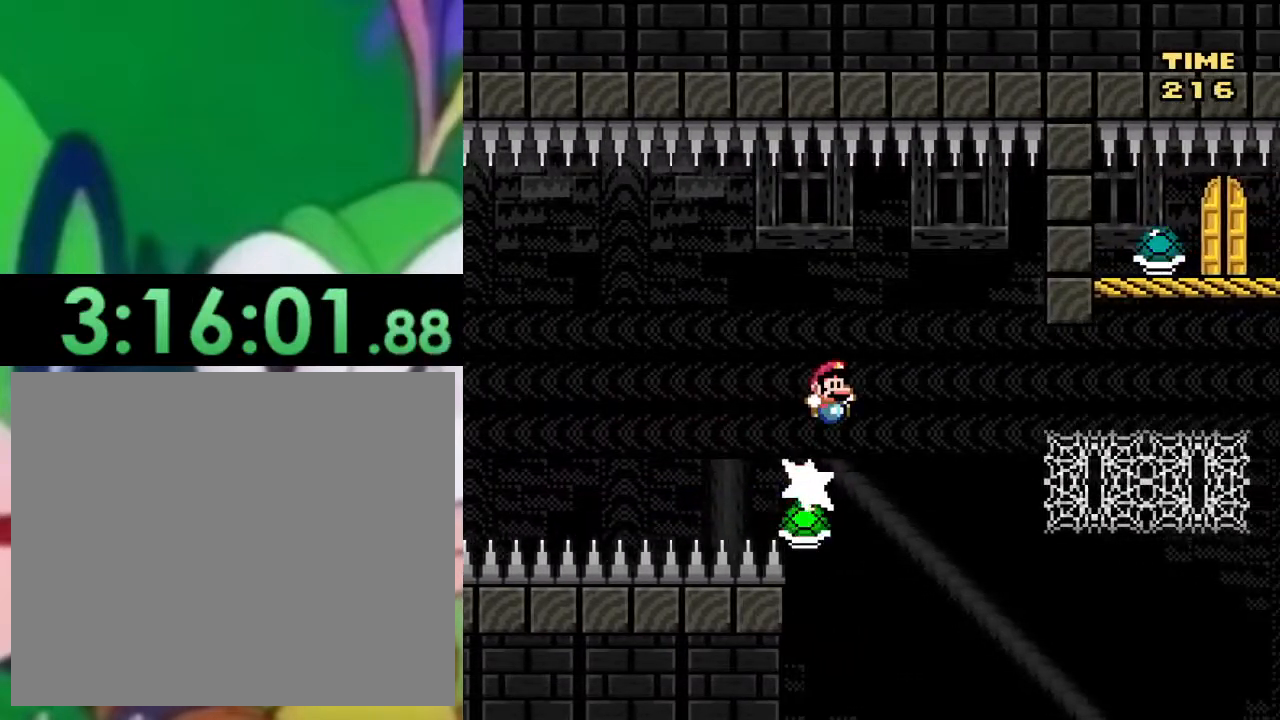
{"buttons": ["SQUARE", "DPAD_RIGHT"], "left_stick": "center", "right_stick": "center", "events": [[83, "CROSS", "up"]]}
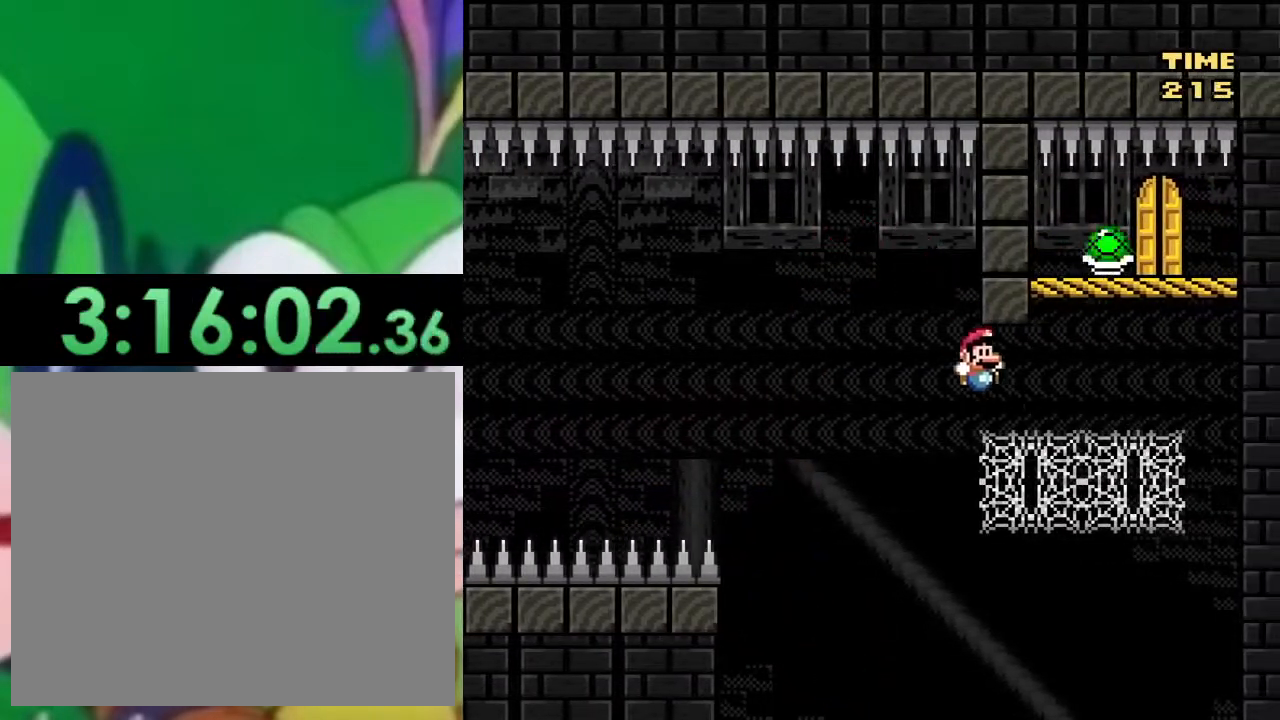
{"buttons": ["SQUARE", "DPAD_RIGHT"], "left_stick": "center", "right_stick": "center", "events": [[33, "DPAD_UP", "down"], [300, "DPAD_UP", "up"]]}
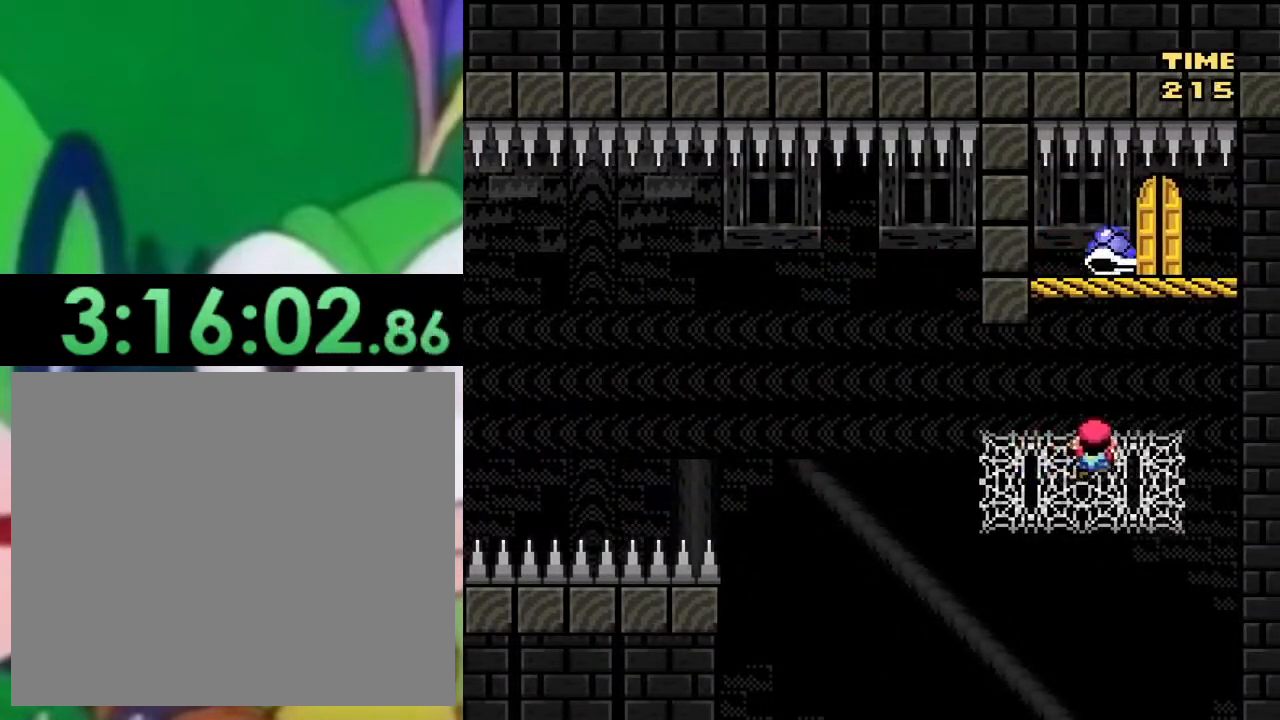
{"buttons": ["SQUARE"], "left_stick": "center", "right_stick": "center", "events": [[134, "DPAD_RIGHT", "up"], [351, "DPAD_LEFT", "down"], [417, "DPAD_LEFT", "up"]]}
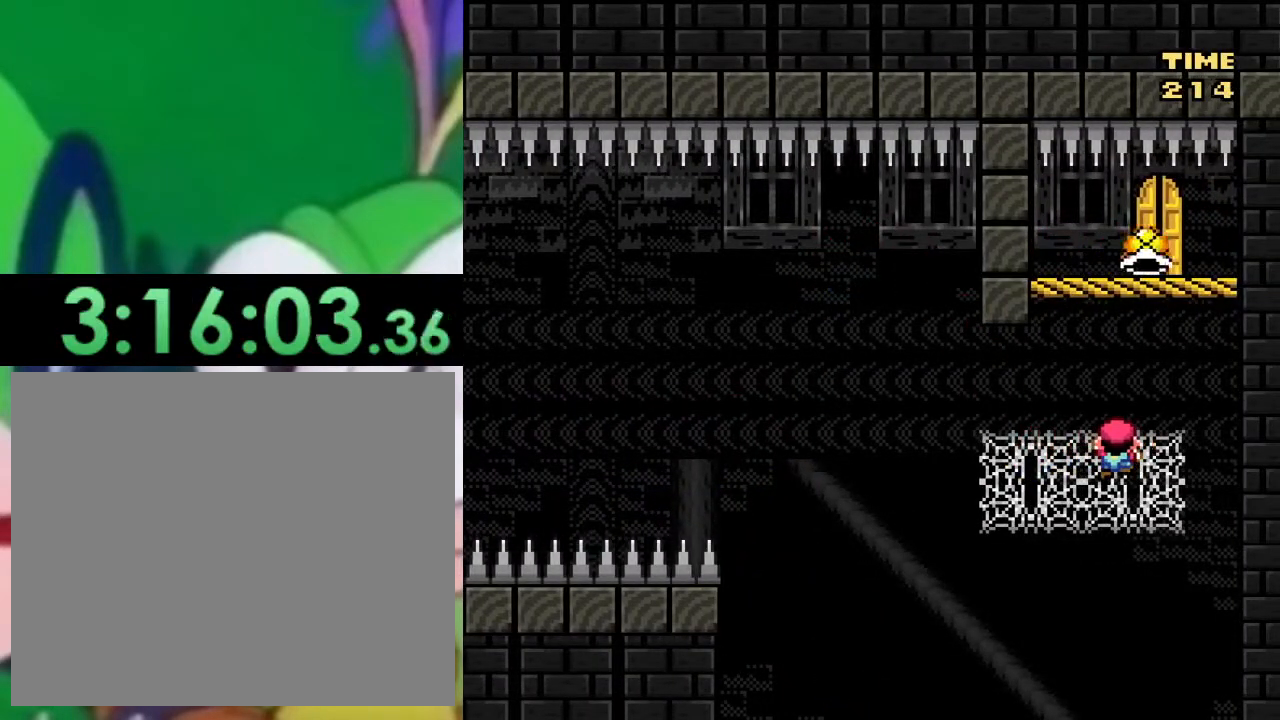
{"buttons": ["SQUARE"], "left_stick": "center", "right_stick": "center", "events": []}
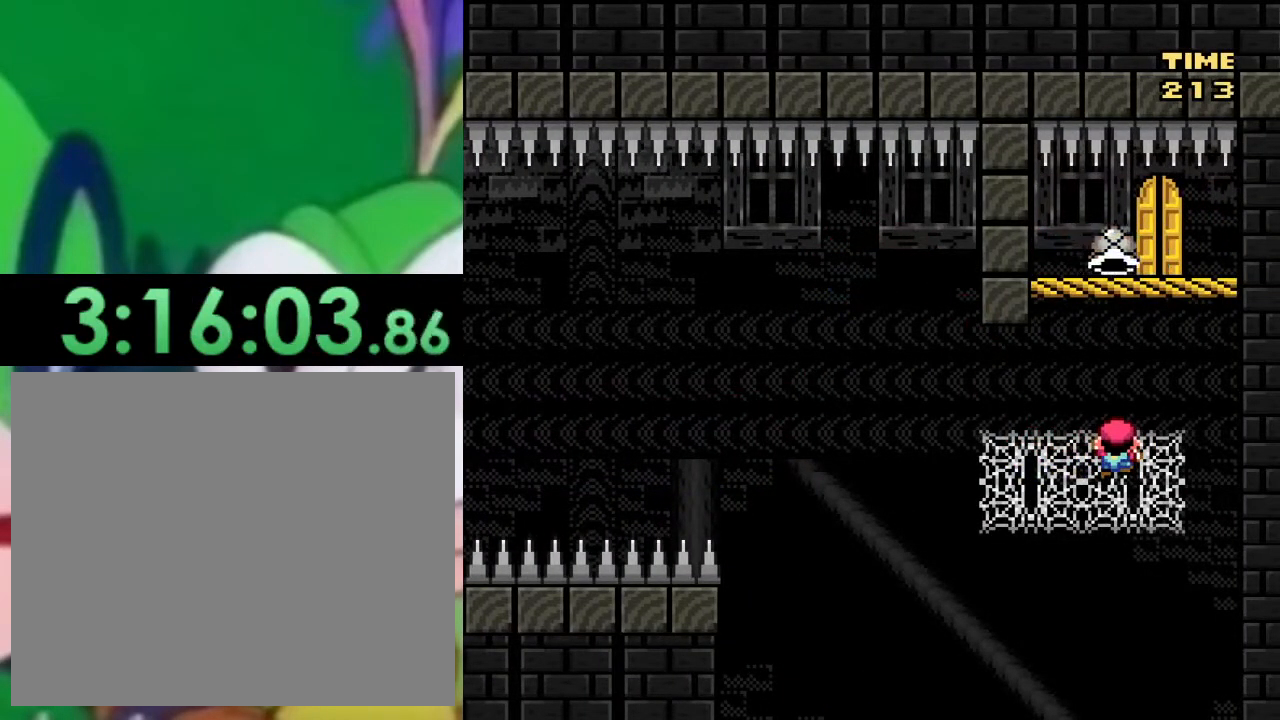
{"buttons": ["SQUARE"], "left_stick": "center", "right_stick": "center", "events": []}
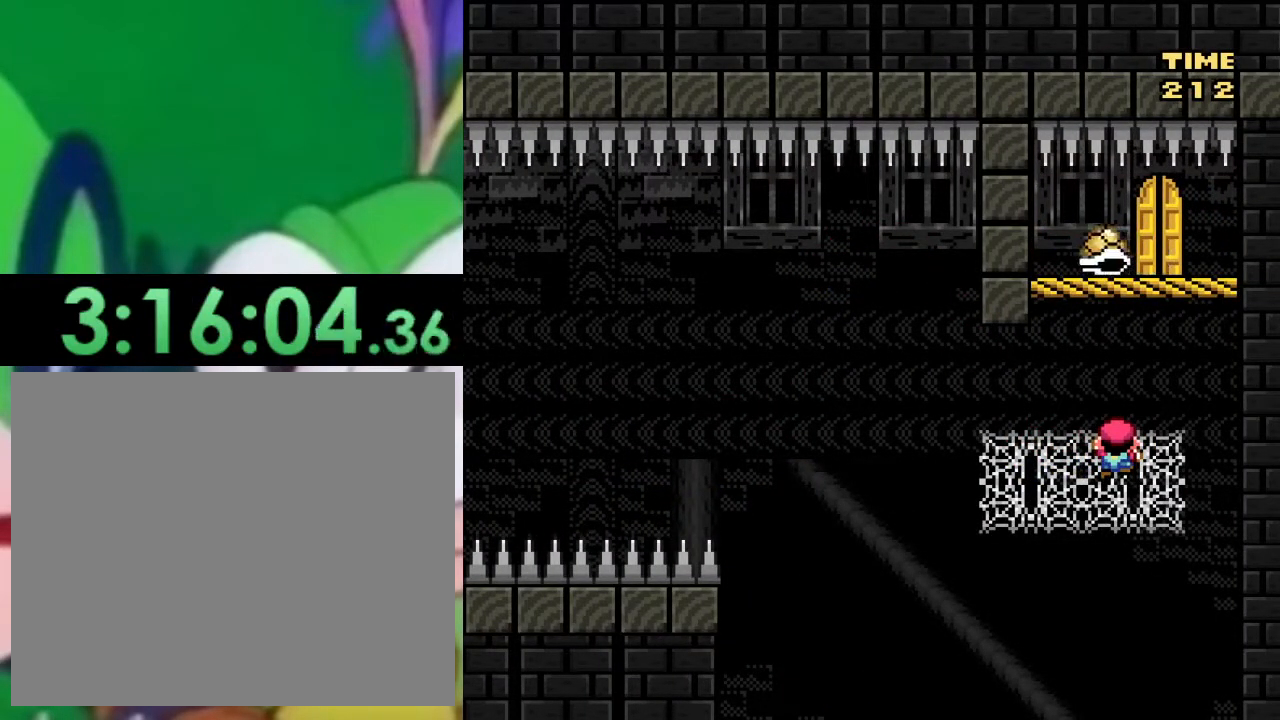
{"buttons": ["SQUARE"], "left_stick": "center", "right_stick": "center", "events": []}
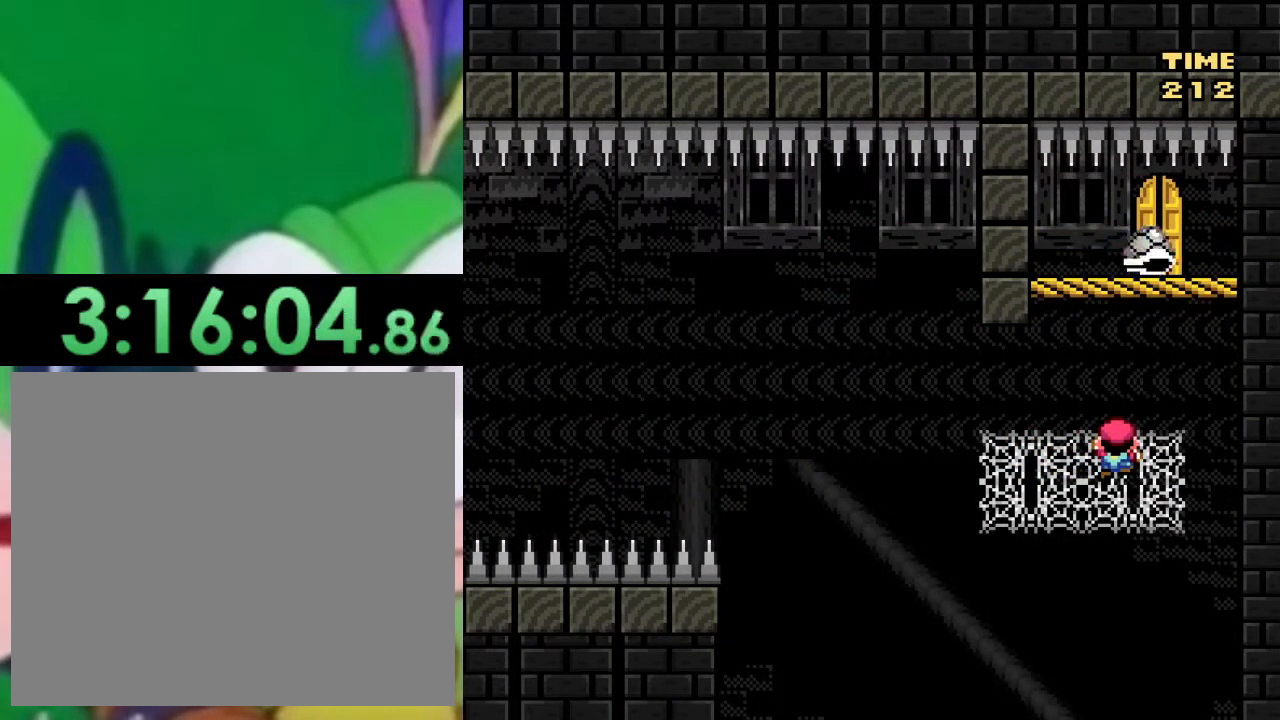
{"buttons": ["SQUARE"], "left_stick": "center", "right_stick": "center", "events": []}
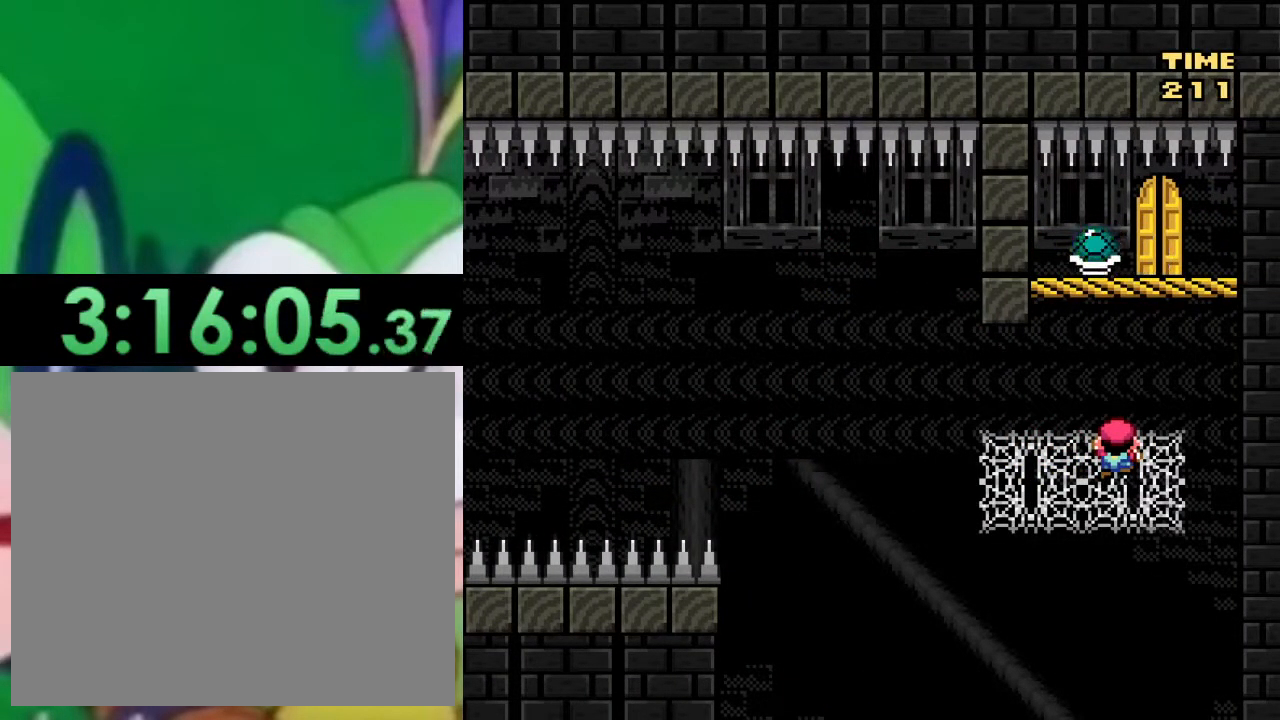
{"buttons": ["SQUARE"], "left_stick": "center", "right_stick": "center", "events": []}
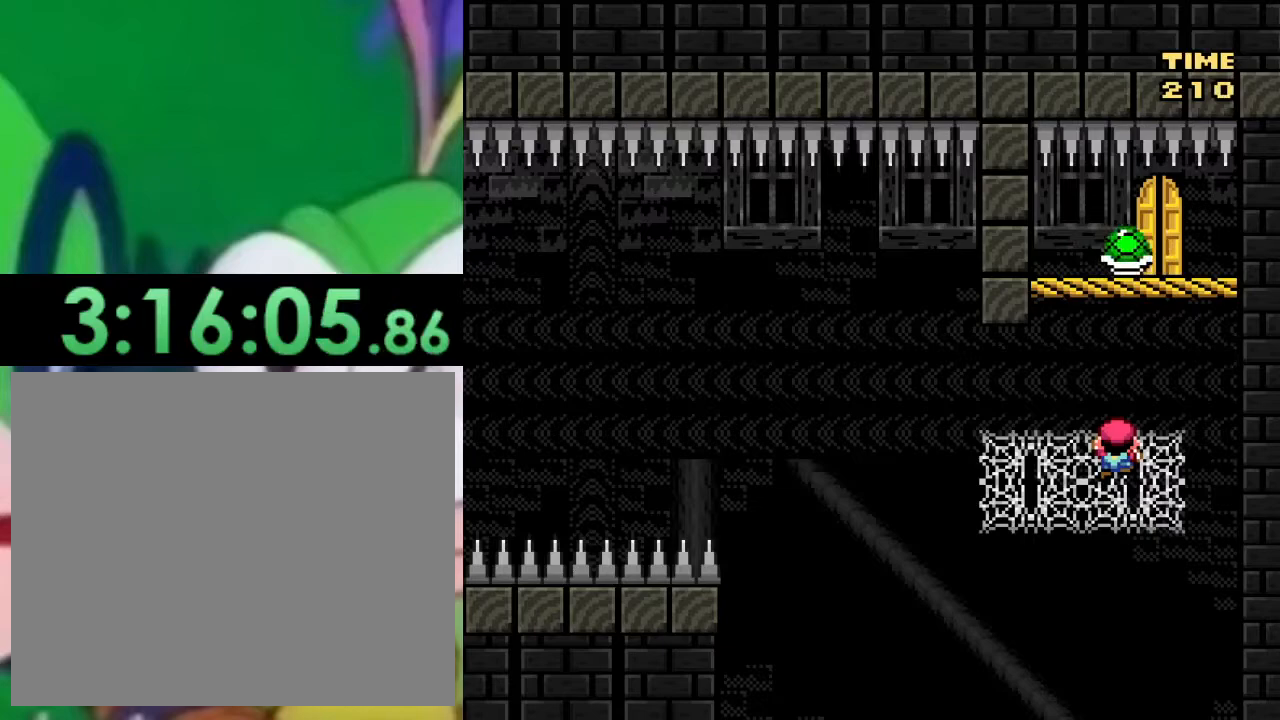
{"buttons": ["SQUARE"], "left_stick": "center", "right_stick": "center", "events": [[284, "DPAD_LEFT", "down"], [417, "DPAD_LEFT", "up"]]}
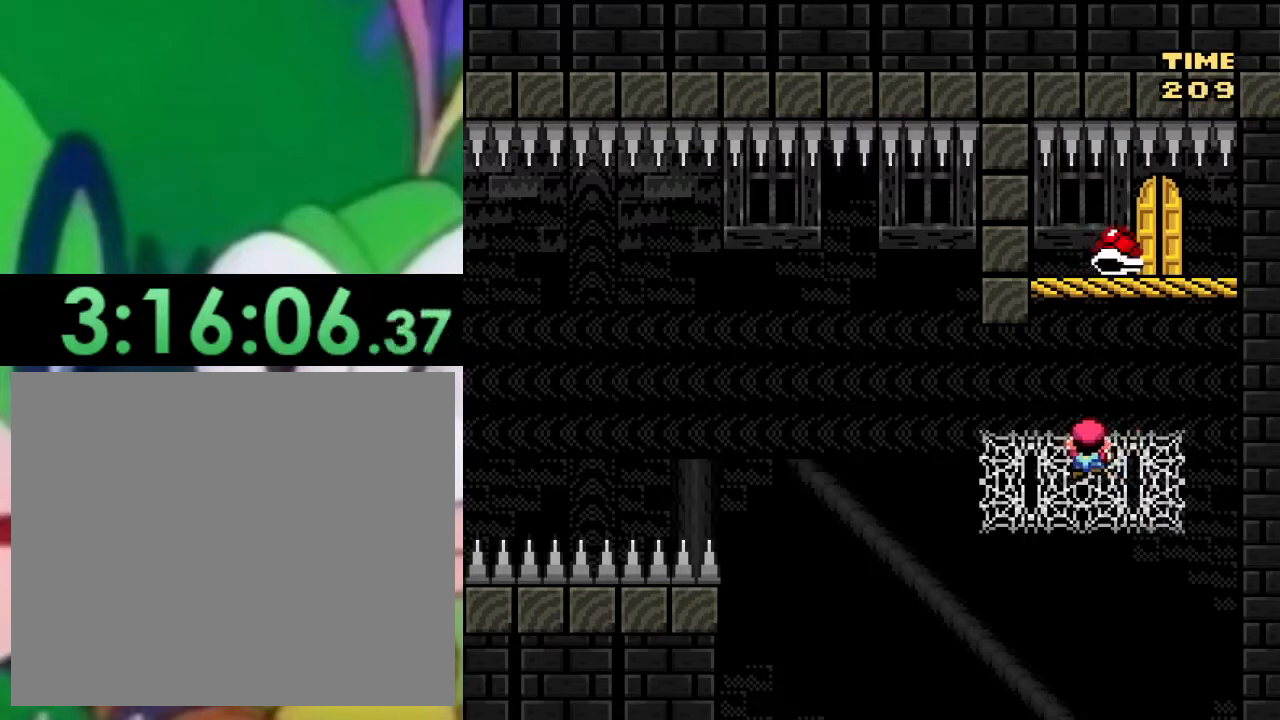
{"buttons": ["SQUARE"], "left_stick": "center", "right_stick": "center", "events": []}
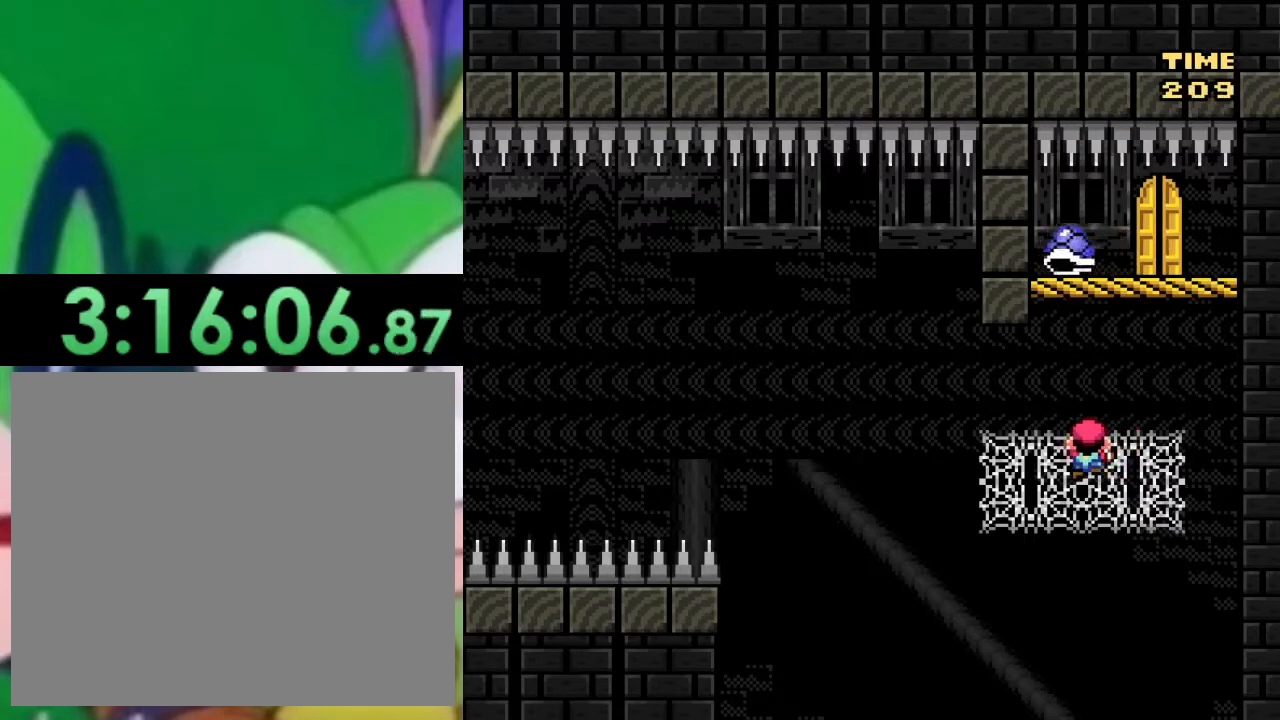
{"buttons": ["SQUARE"], "left_stick": "center", "right_stick": "center", "events": []}
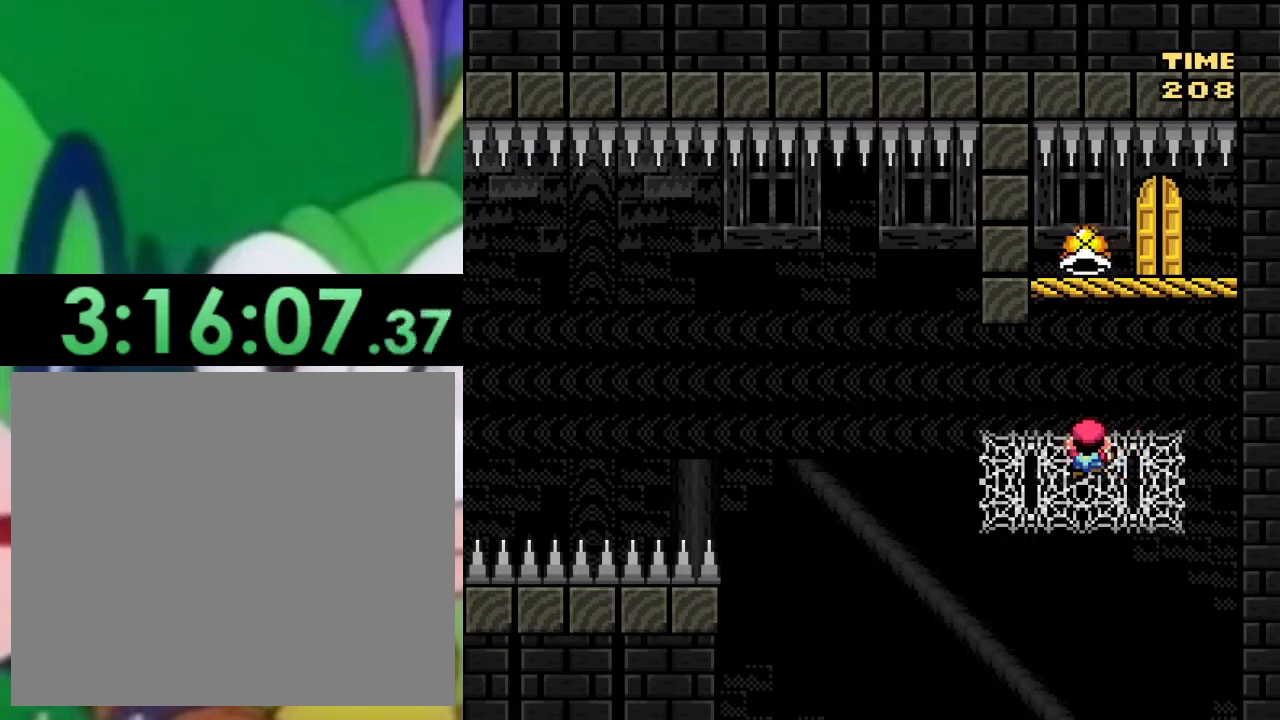
{"buttons": ["SQUARE"], "left_stick": "center", "right_stick": "center", "events": [[267, "DPAD_RIGHT", "down"], [384, "DPAD_RIGHT", "up"]]}
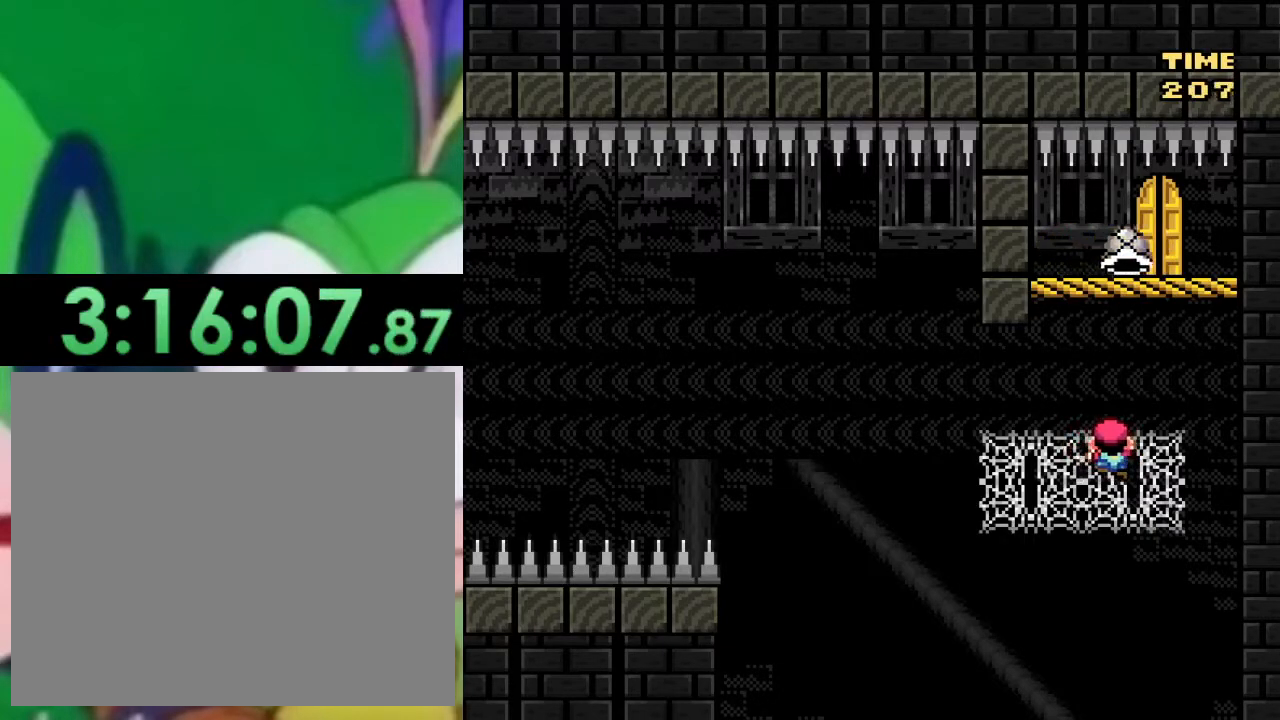
{"buttons": ["SQUARE"], "left_stick": "center", "right_stick": "center", "events": []}
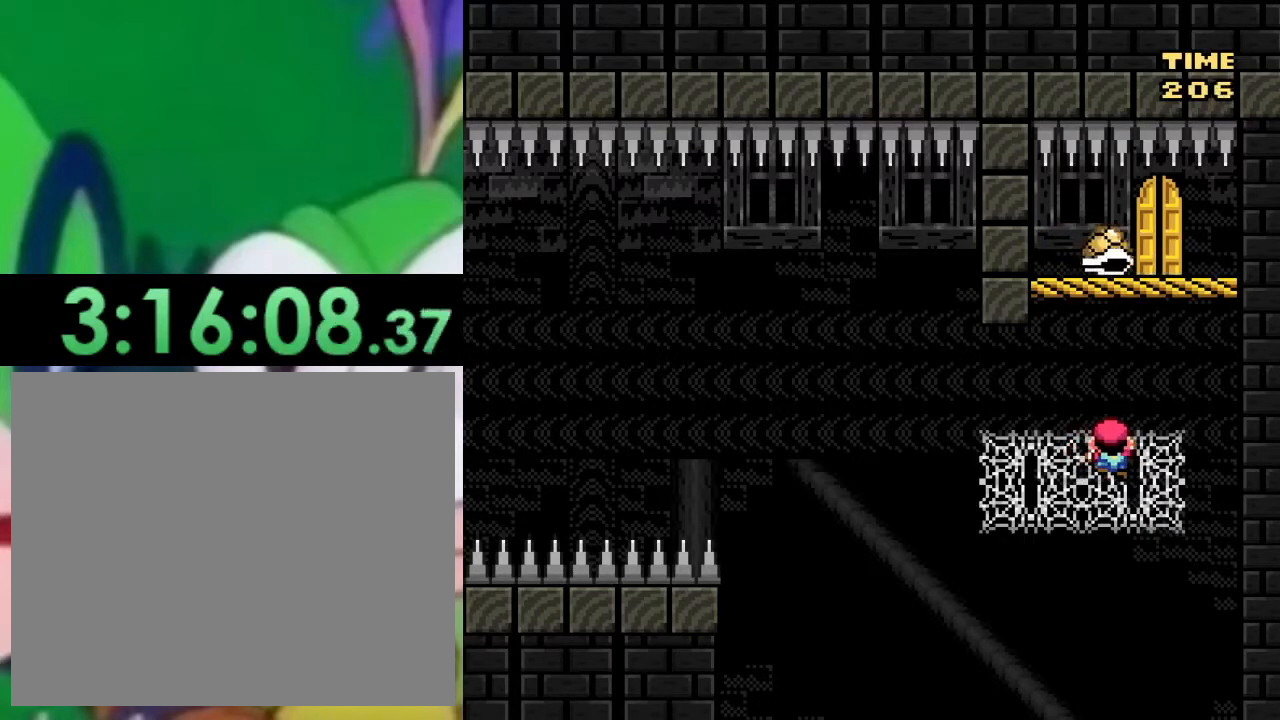
{"buttons": ["SQUARE"], "left_stick": "center", "right_stick": "center", "events": []}
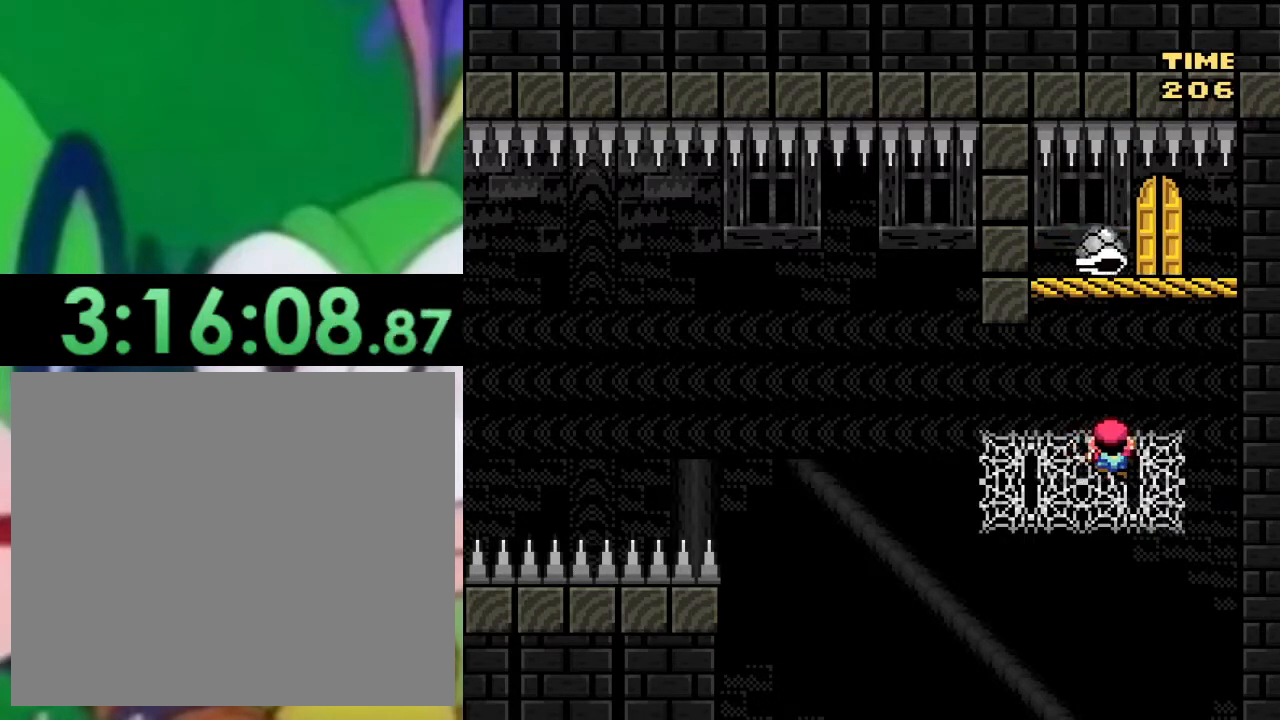
{"buttons": ["SQUARE"], "left_stick": "center", "right_stick": "center", "events": []}
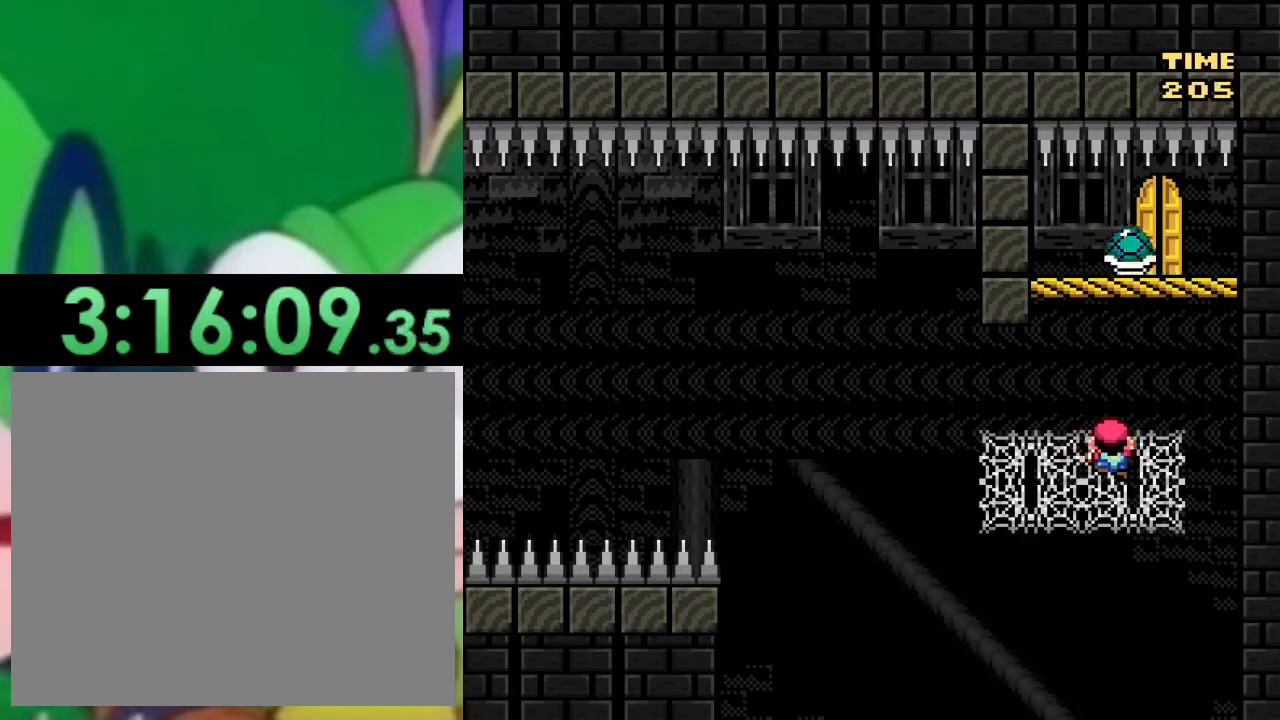
{"buttons": ["SQUARE"], "left_stick": "center", "right_stick": "center", "events": []}